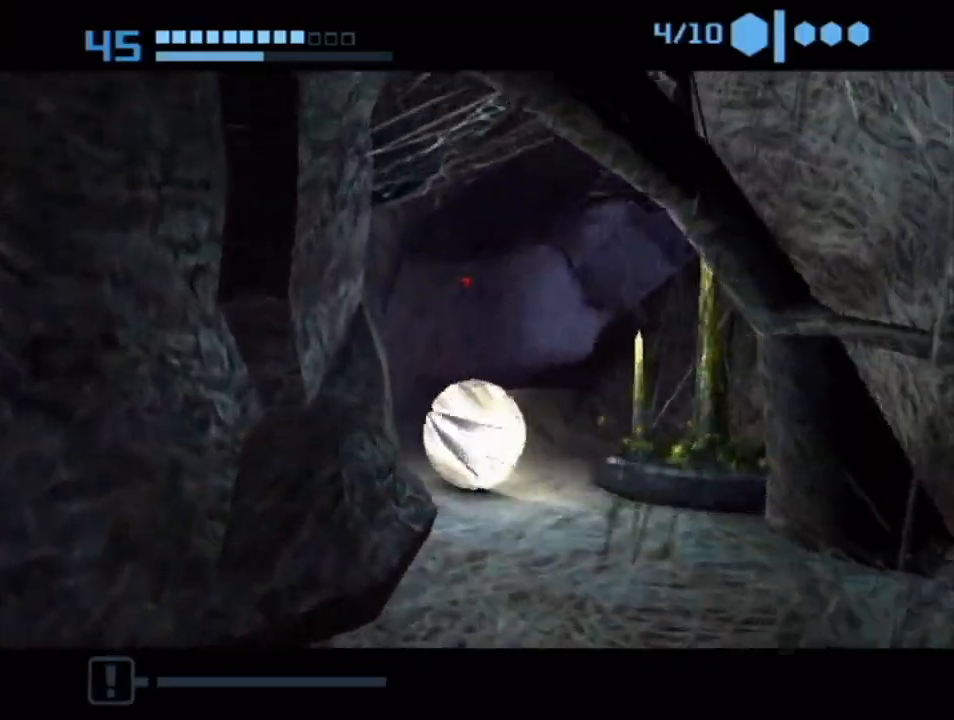
Gameplay with a controller (Nintendo layout); each line is a JSON object with the inputs held at the frame after it. "events" lists button and stick changes between this image and that frame as [ms after this image, input, new state], when the widget could be followed in between. Not read: L3 R3.
{"buttons": ["B"], "left_stick": "right", "right_stick": "center", "events": [[100, "B", "up"], [150, "B", "down"], [383, "left_stick", "right"]]}
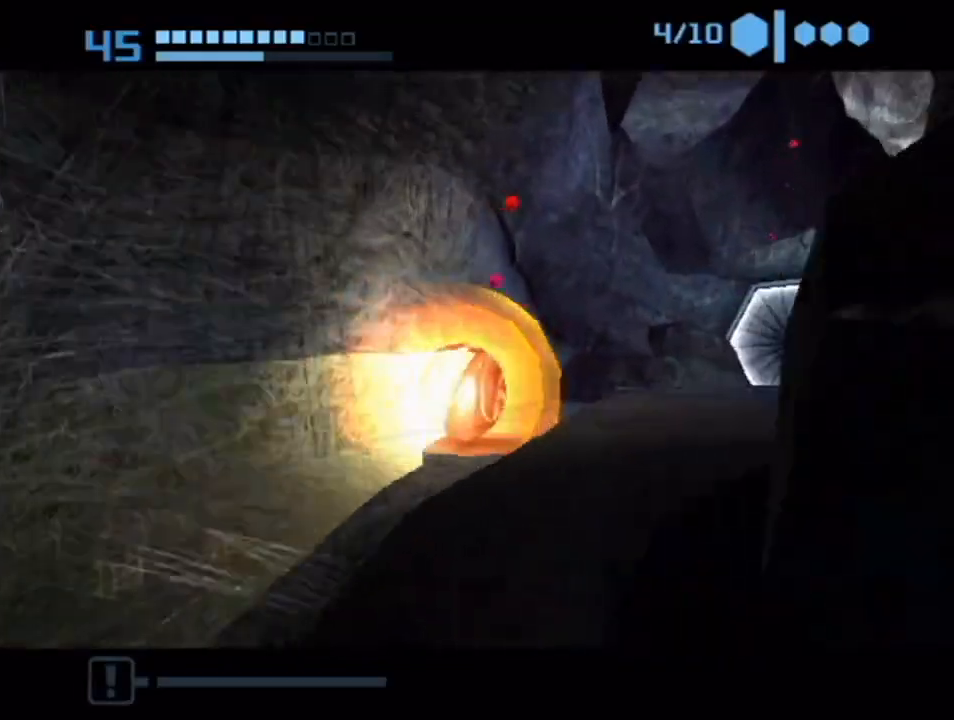
{"buttons": ["A", "X"], "left_stick": "center", "right_stick": "center", "events": [[250, "B", "up"], [433, "A", "down"], [433, "X", "down"], [500, "left_stick", "center"]]}
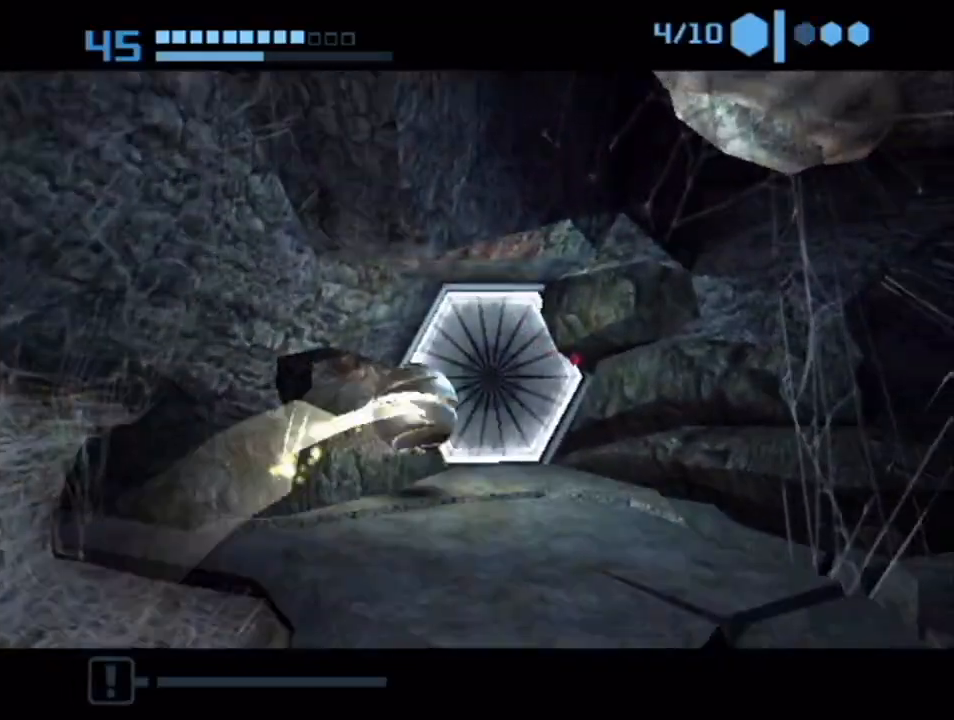
{"buttons": [], "left_stick": "down-left", "right_stick": "center", "events": [[67, "A", "up"], [67, "X", "up"], [300, "left_stick", "down-left"]]}
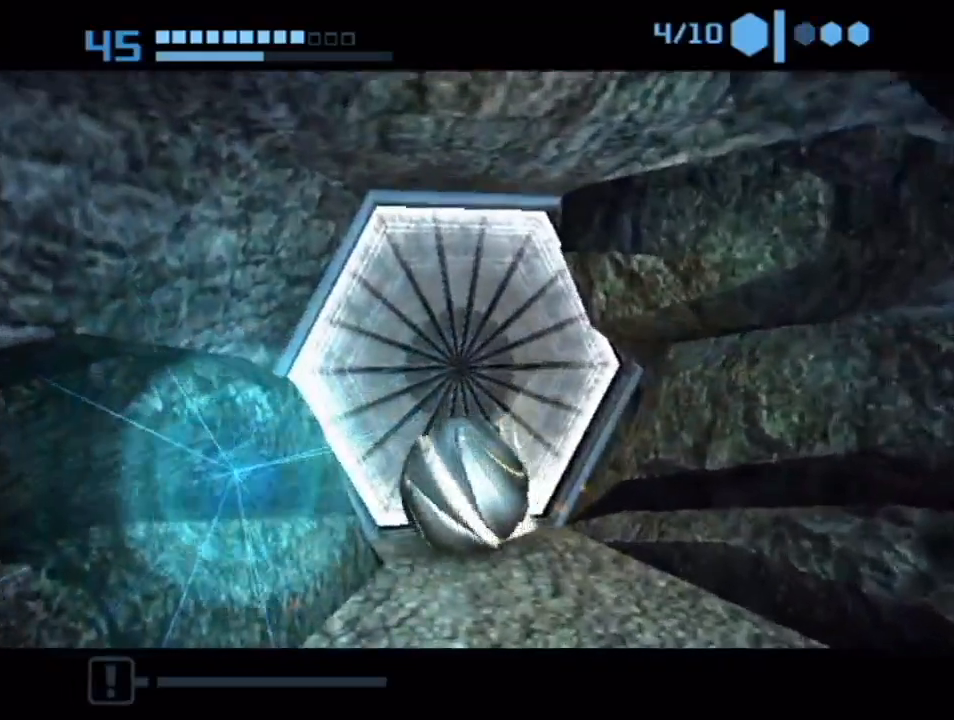
{"buttons": [], "left_stick": "center", "right_stick": "center", "events": [[33, "left_stick", "down"], [300, "A", "down"], [300, "X", "down"], [333, "left_stick", "center"], [433, "A", "up"], [433, "X", "up"]]}
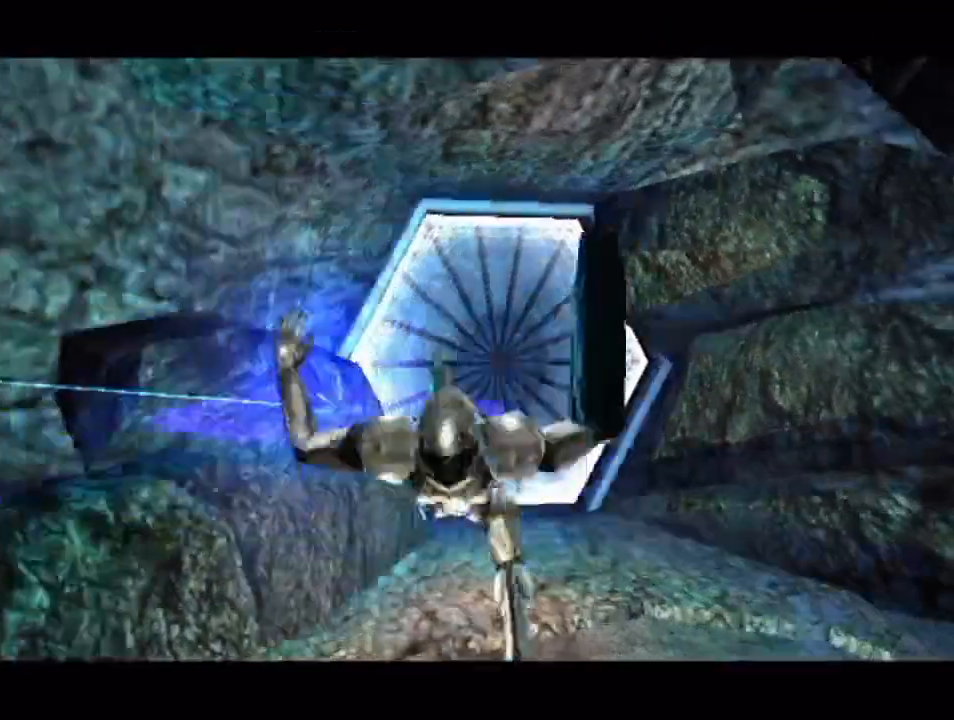
{"buttons": [], "left_stick": "left", "right_stick": "center", "events": [[283, "left_stick", "left"]]}
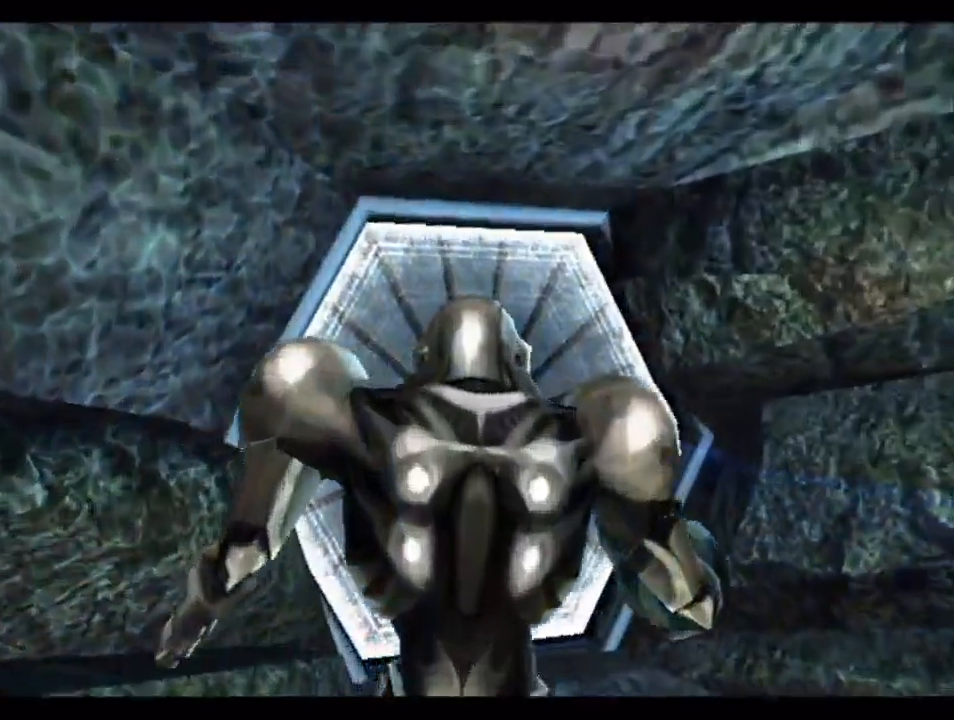
{"buttons": ["A", "L1"], "left_stick": "down", "right_stick": "center", "events": [[317, "A", "down"], [433, "A", "up"], [467, "A", "down"], [467, "L1", "down"], [500, "left_stick", "down"]]}
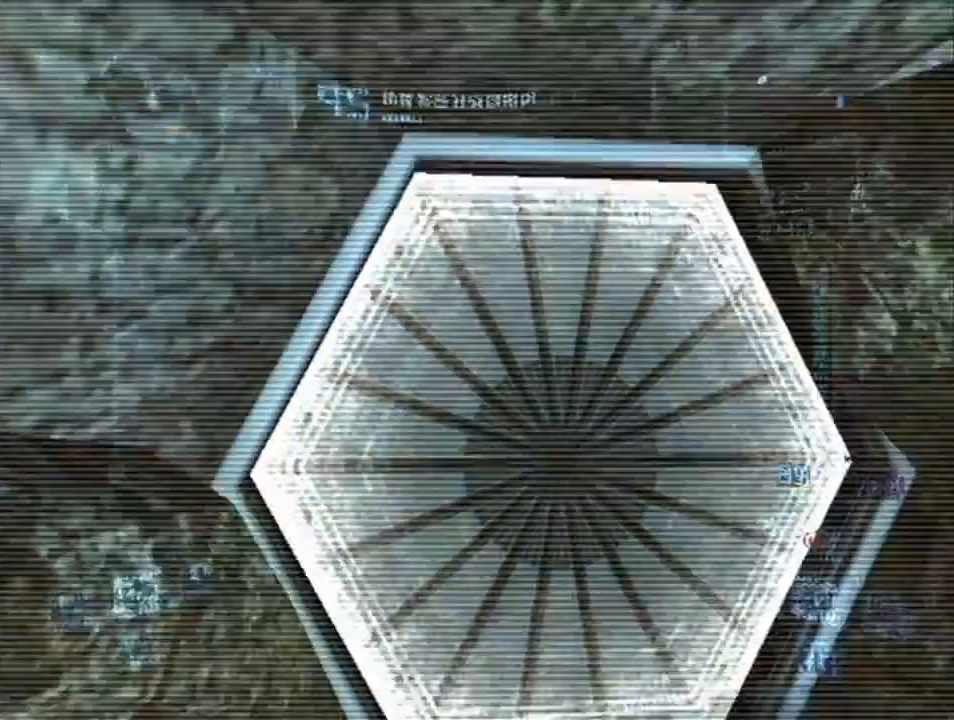
{"buttons": ["L1"], "left_stick": "up", "right_stick": "center", "events": [[33, "left_stick", "down-right"], [50, "A", "up"], [133, "A", "down"], [217, "A", "up"], [250, "left_stick", "up-right"], [283, "A", "down"], [350, "left_stick", "up-left"], [400, "A", "up"], [400, "X", "down"], [500, "X", "up"], [500, "left_stick", "up"]]}
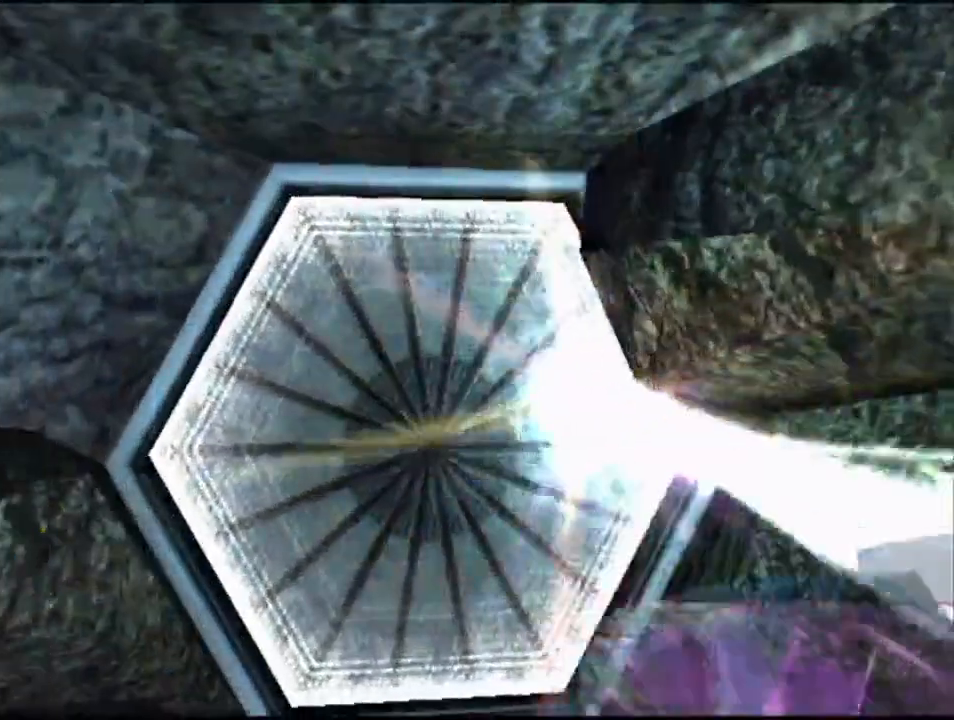
{"buttons": [], "left_stick": "center", "right_stick": "center", "events": [[467, "L1", "up"], [467, "left_stick", "center"]]}
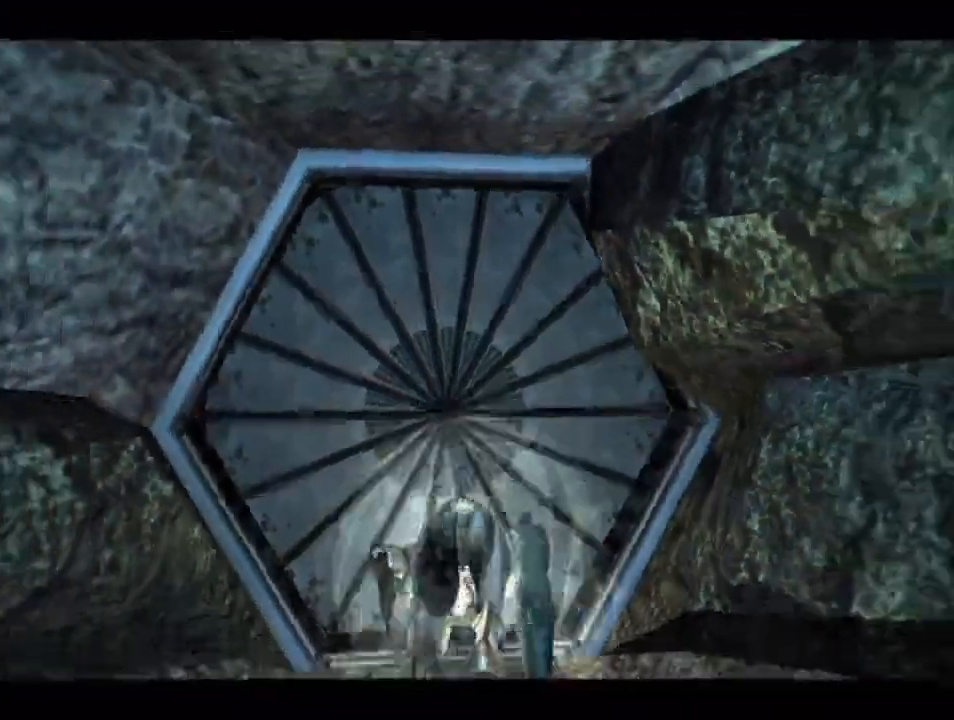
{"buttons": [], "left_stick": "up", "right_stick": "center", "events": [[333, "left_stick", "up"]]}
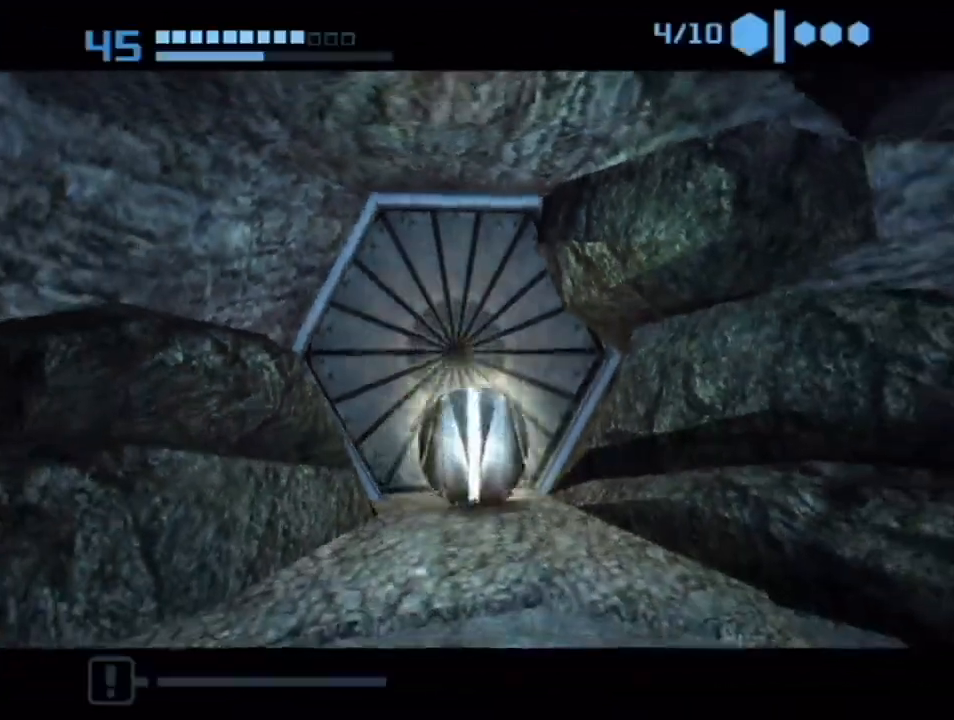
{"buttons": [], "left_stick": "up", "right_stick": "center", "events": []}
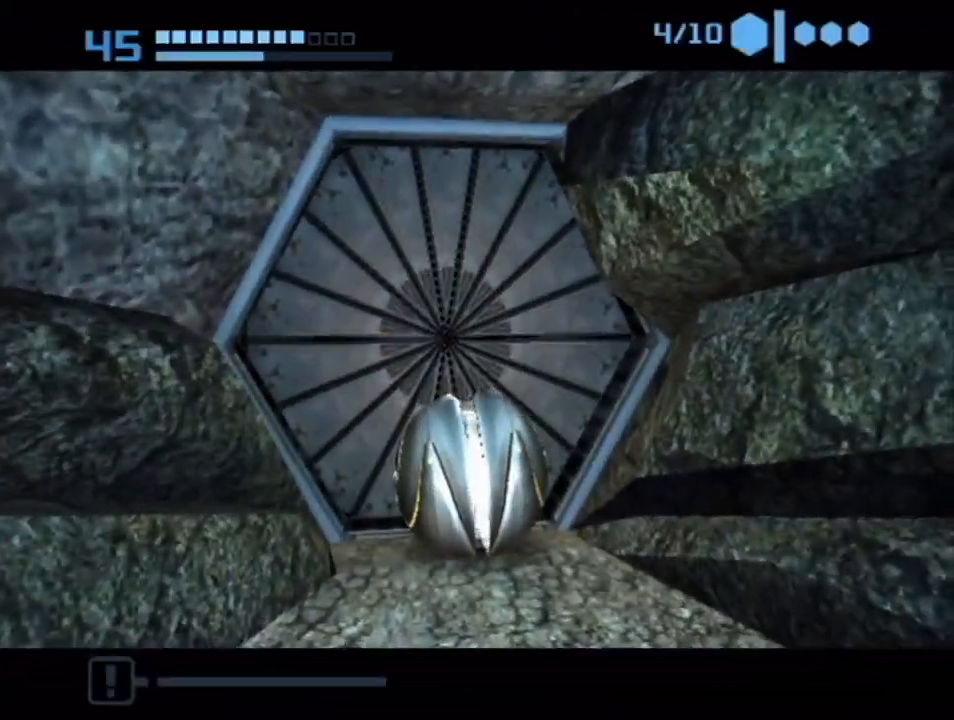
{"buttons": [], "left_stick": "up", "right_stick": "center", "events": []}
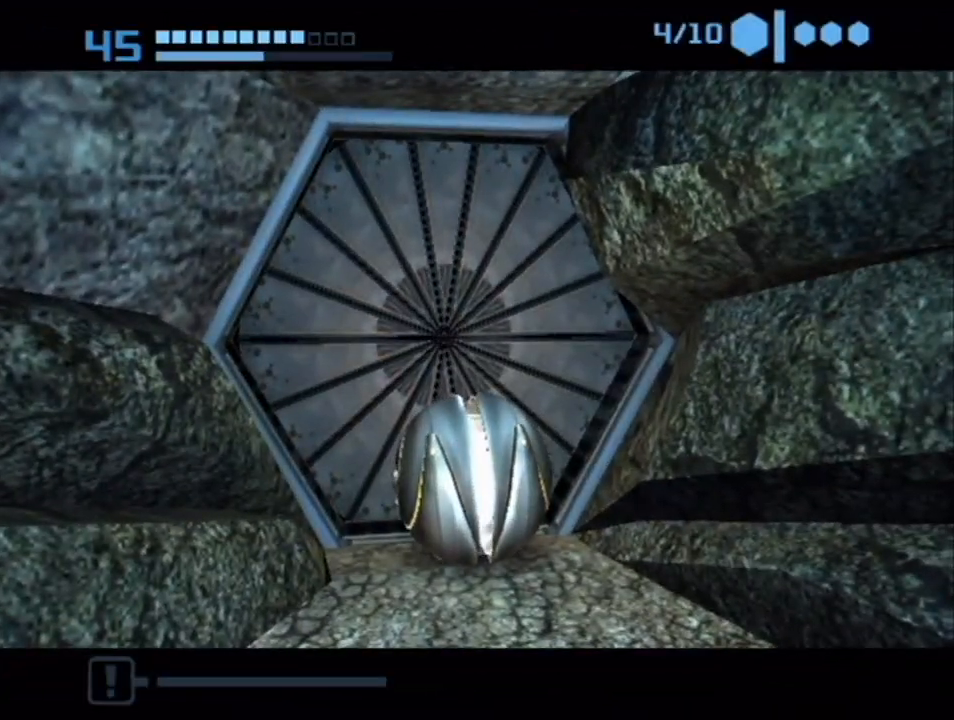
{"buttons": [], "left_stick": "up", "right_stick": "center", "events": [[367, "left_stick", "up-left"], [500, "left_stick", "up"]]}
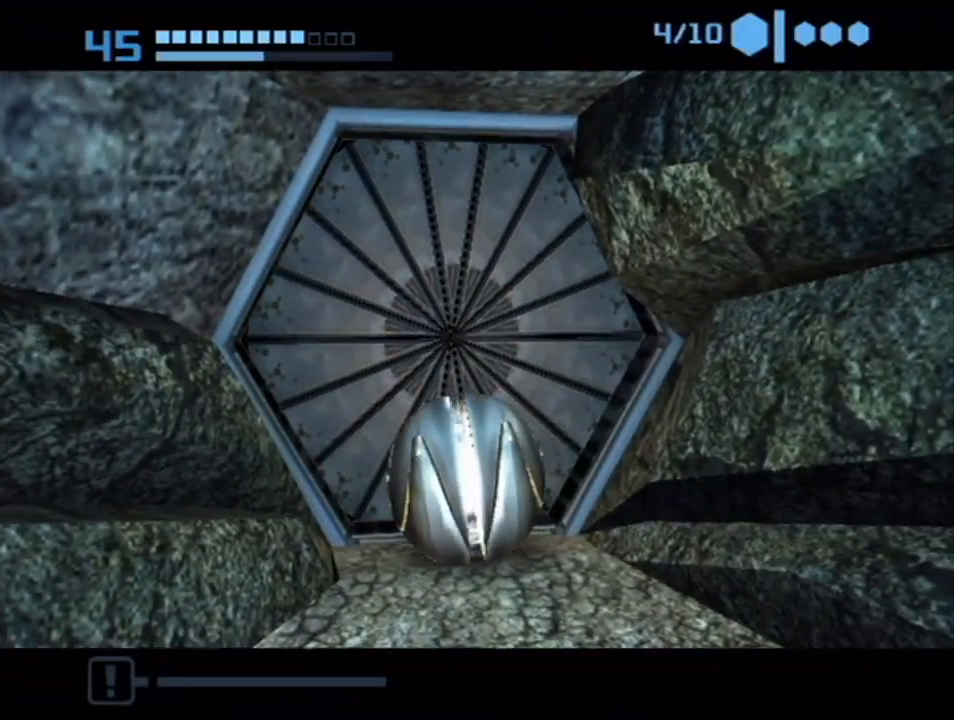
{"buttons": [], "left_stick": "up", "right_stick": "center", "events": []}
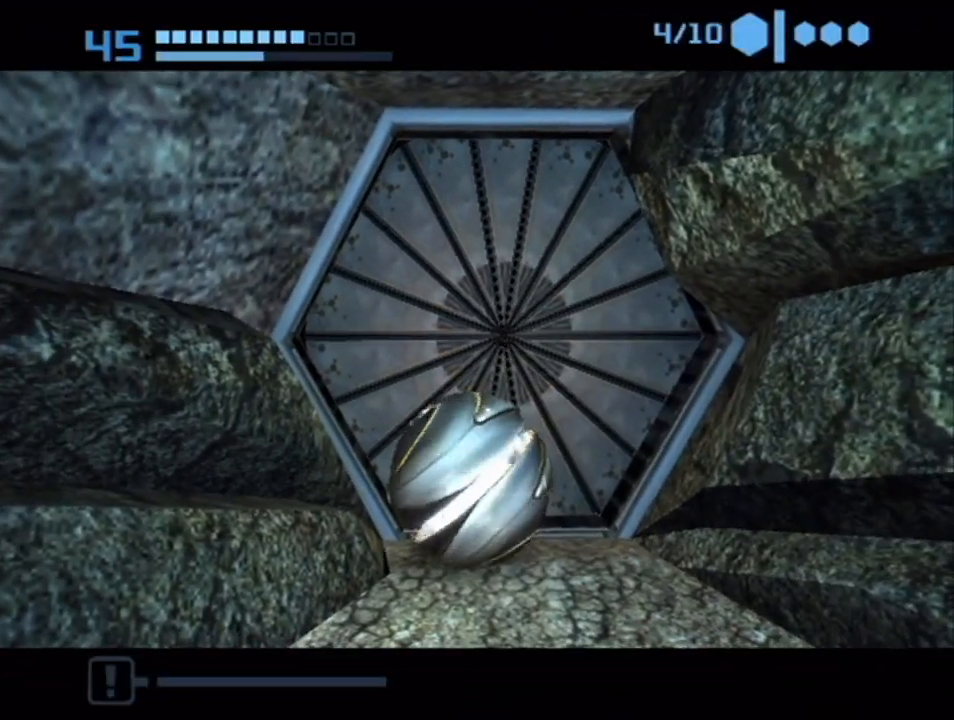
{"buttons": [], "left_stick": "up", "right_stick": "center", "events": []}
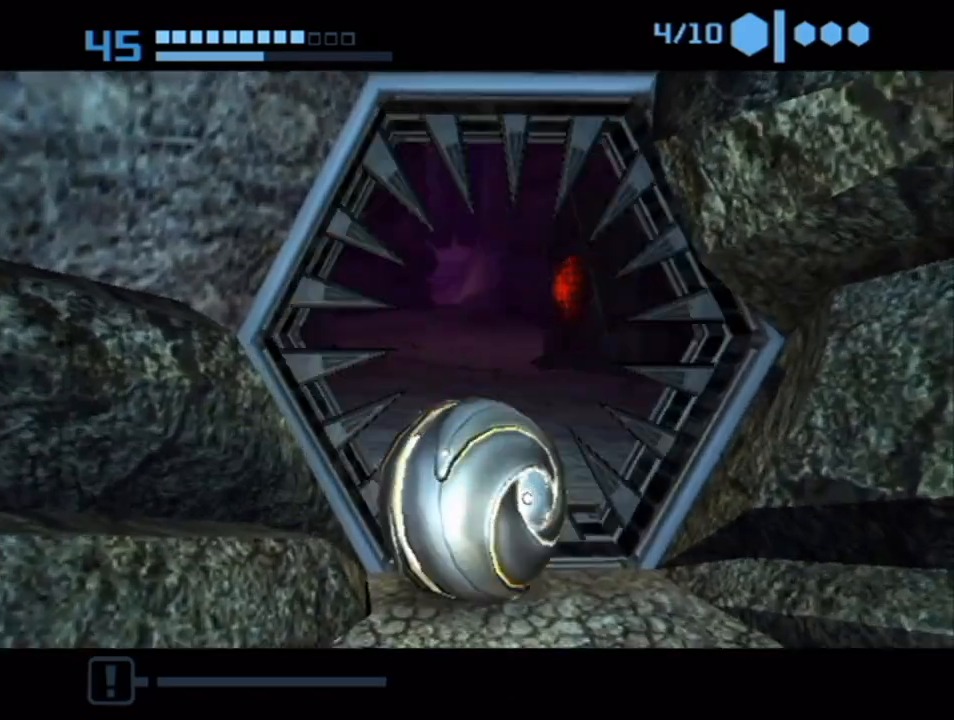
{"buttons": ["B"], "left_stick": "up", "right_stick": "center", "events": [[317, "B", "down"]]}
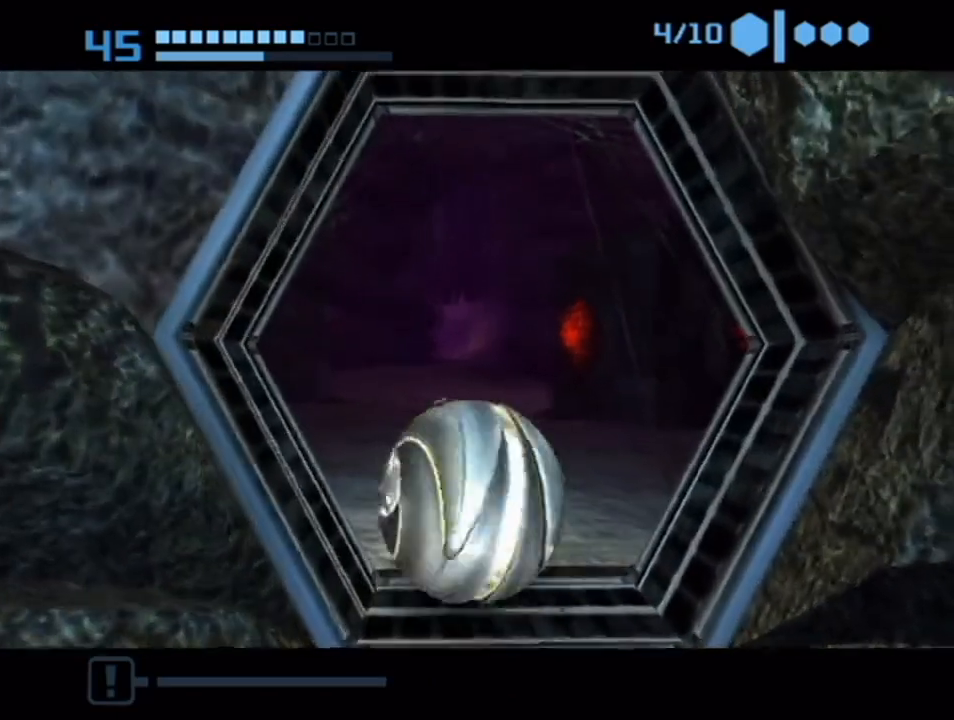
{"buttons": ["B"], "left_stick": "up", "right_stick": "center", "events": [[200, "B", "up"], [250, "B", "down"]]}
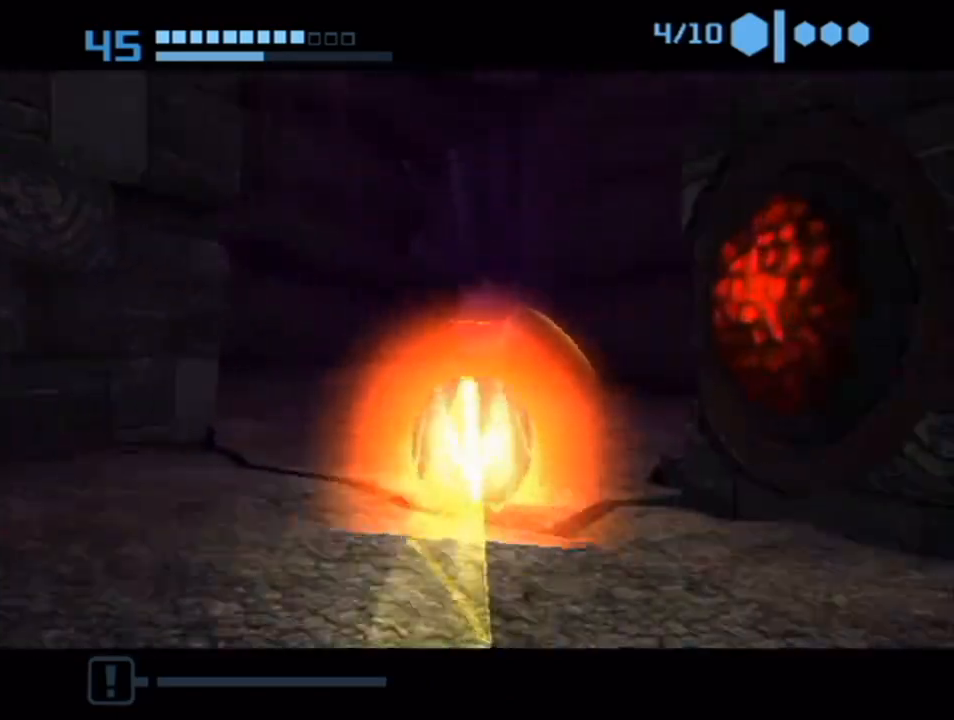
{"buttons": ["B"], "left_stick": "up", "right_stick": "center", "events": []}
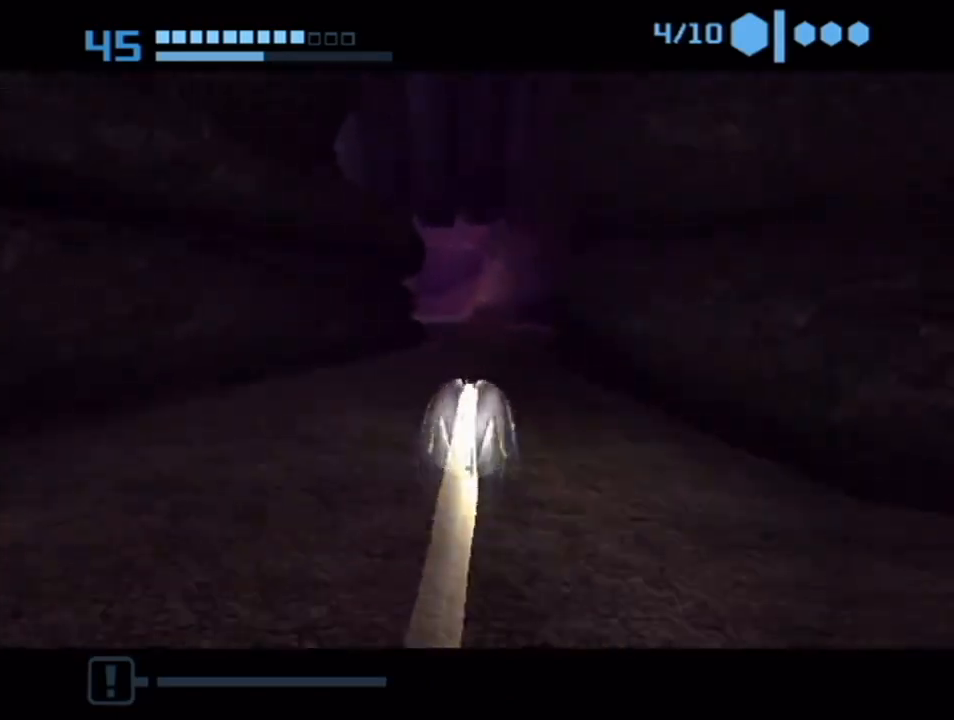
{"buttons": ["B"], "left_stick": "up", "right_stick": "center", "events": [[250, "B", "up"], [317, "B", "down"]]}
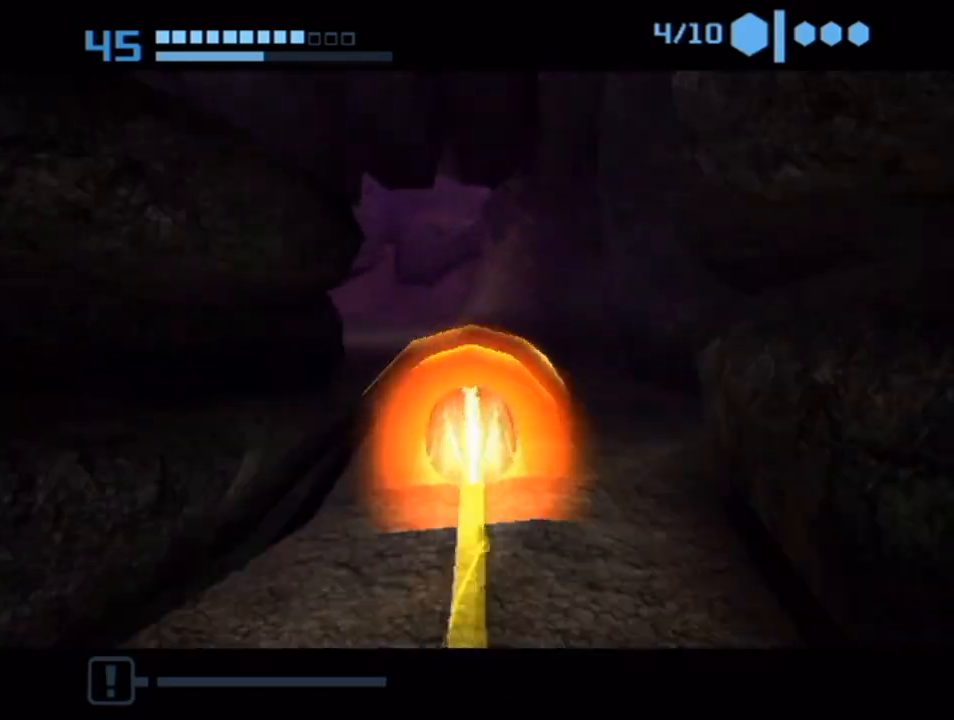
{"buttons": ["B"], "left_stick": "up-left", "right_stick": "center", "events": [[217, "left_stick", "up-left"]]}
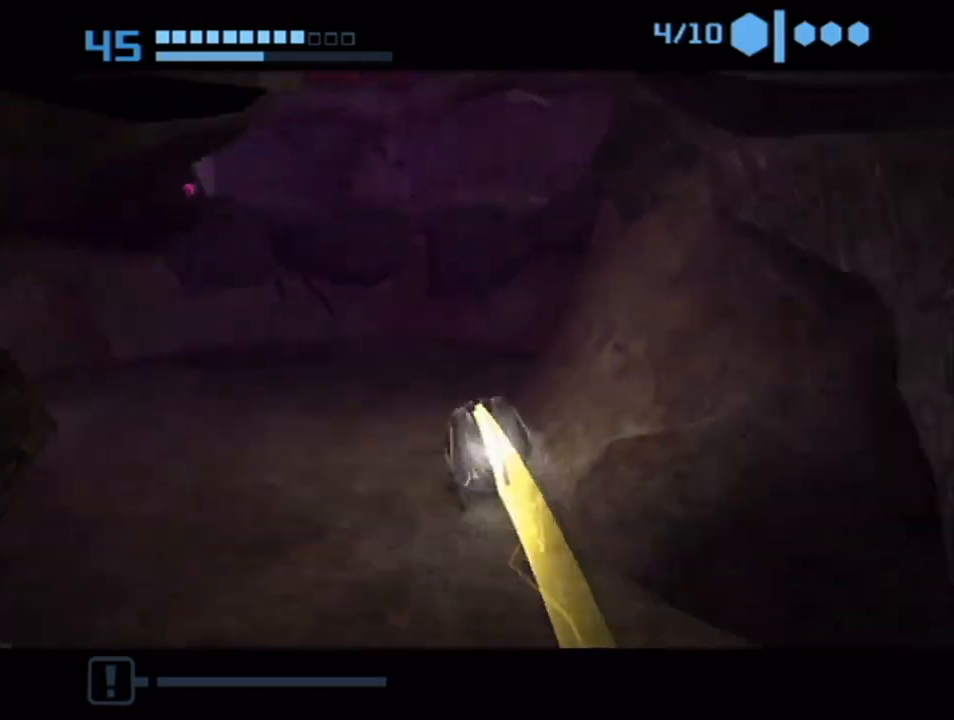
{"buttons": [], "left_stick": "up", "right_stick": "center", "events": [[433, "B", "up"], [467, "left_stick", "up"]]}
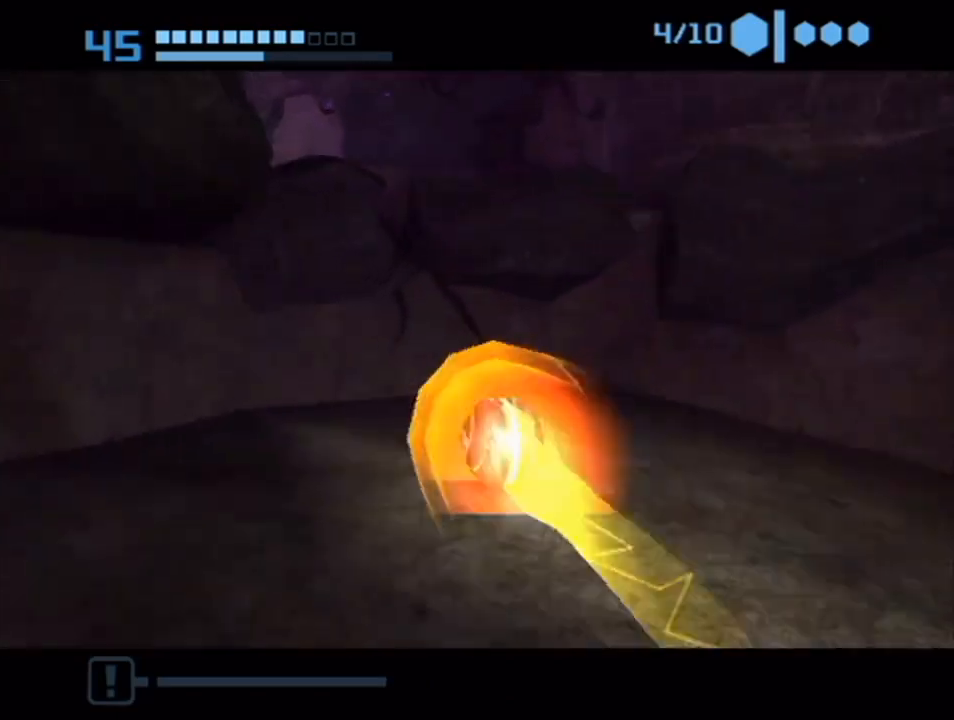
{"buttons": [], "left_stick": "up", "right_stick": "center", "events": [[67, "left_stick", "center"], [83, "A", "down"], [117, "left_stick", "down"], [183, "A", "up"], [500, "left_stick", "up"]]}
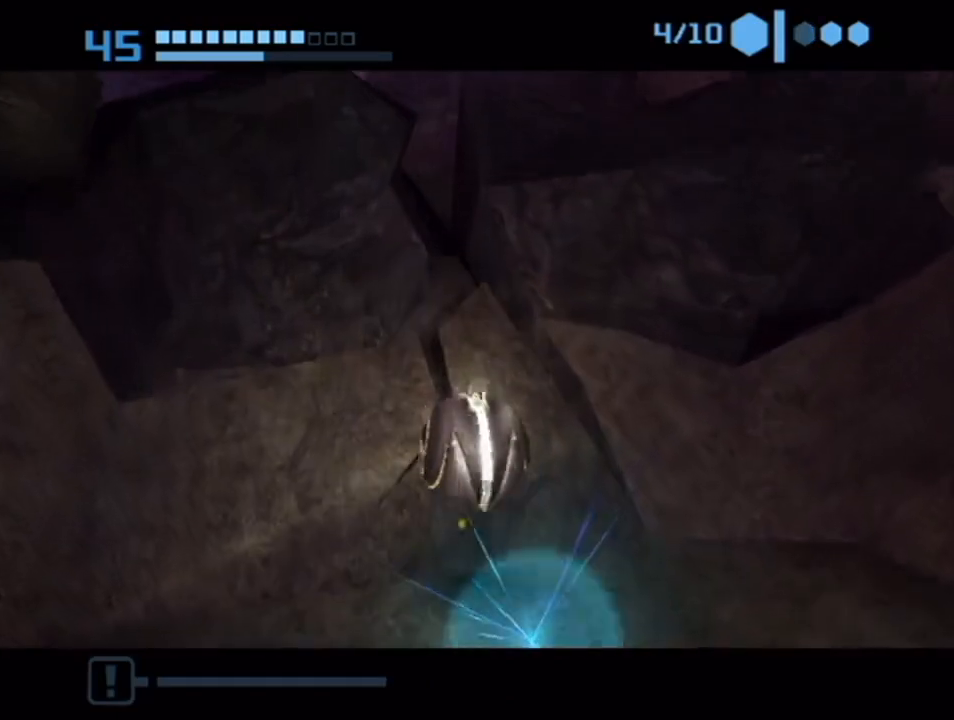
{"buttons": [], "left_stick": "center", "right_stick": "center", "events": [[83, "left_stick", "down-right"], [183, "left_stick", "center"], [383, "left_stick", "down"], [433, "left_stick", "center"]]}
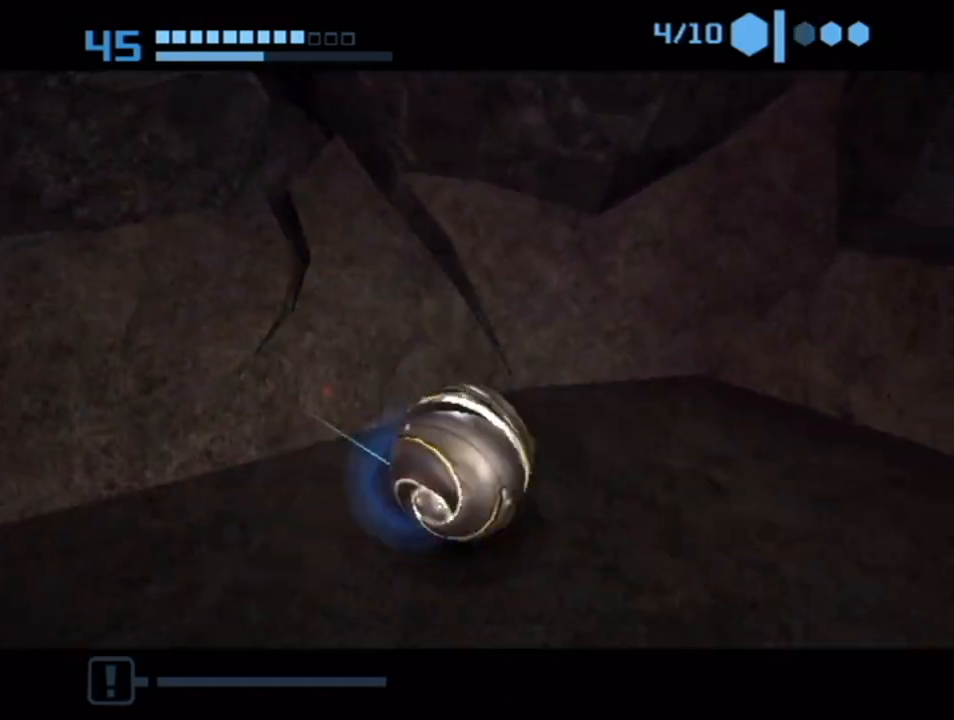
{"buttons": [], "left_stick": "center", "right_stick": "center", "events": [[33, "A", "down"], [150, "A", "up"], [283, "A", "down"], [367, "A", "up"]]}
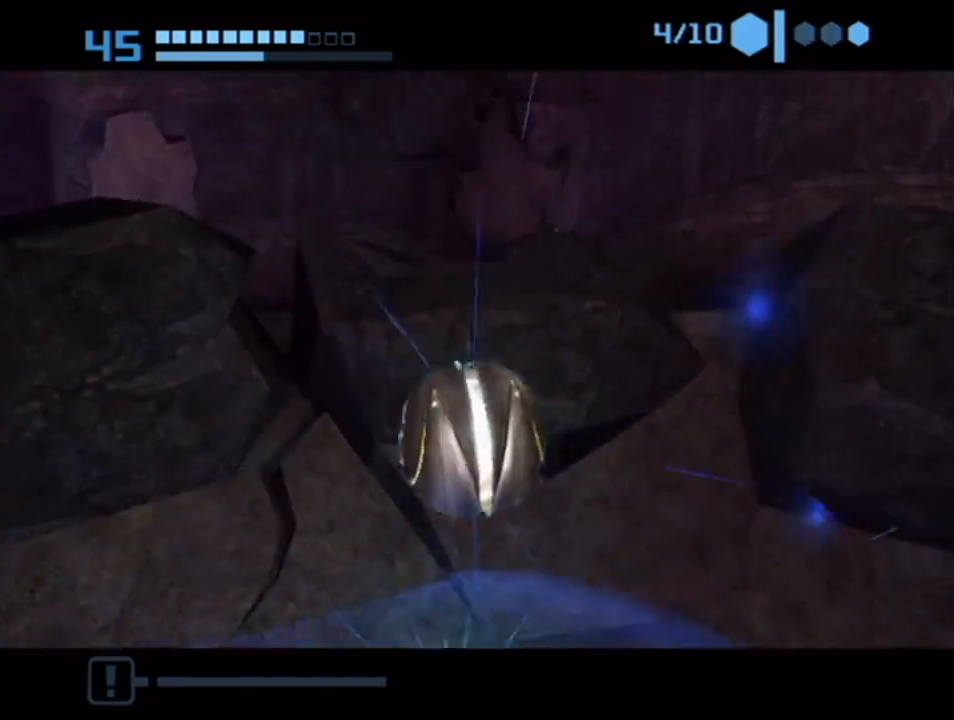
{"buttons": [], "left_stick": "center", "right_stick": "center", "events": []}
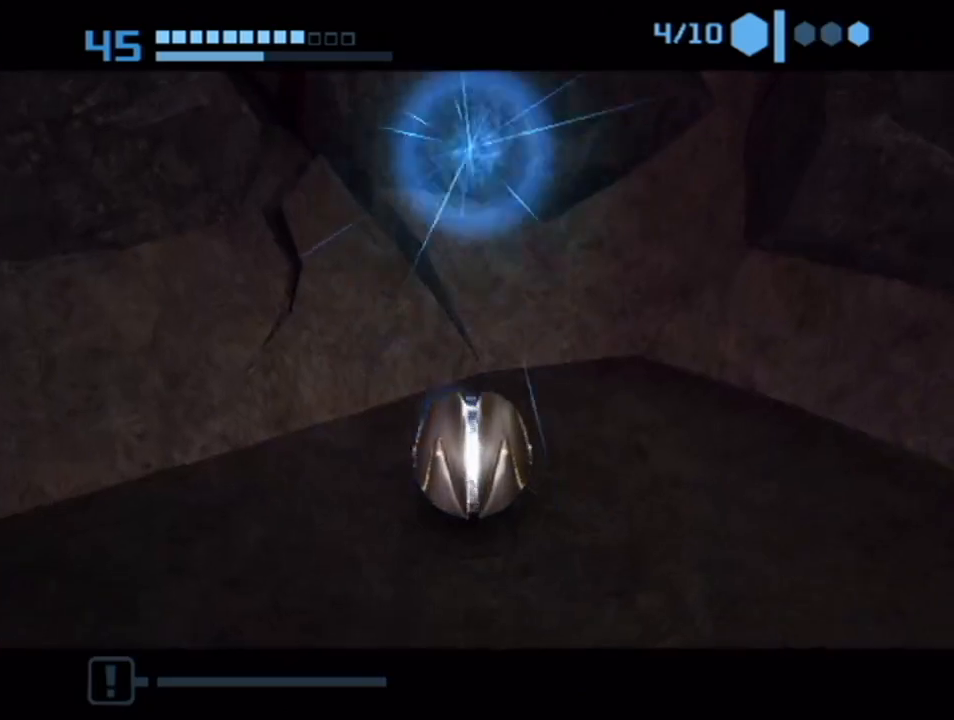
{"buttons": ["X"], "left_stick": "up-left", "right_stick": "center", "events": [[250, "left_stick", "up-left"], [467, "X", "down"]]}
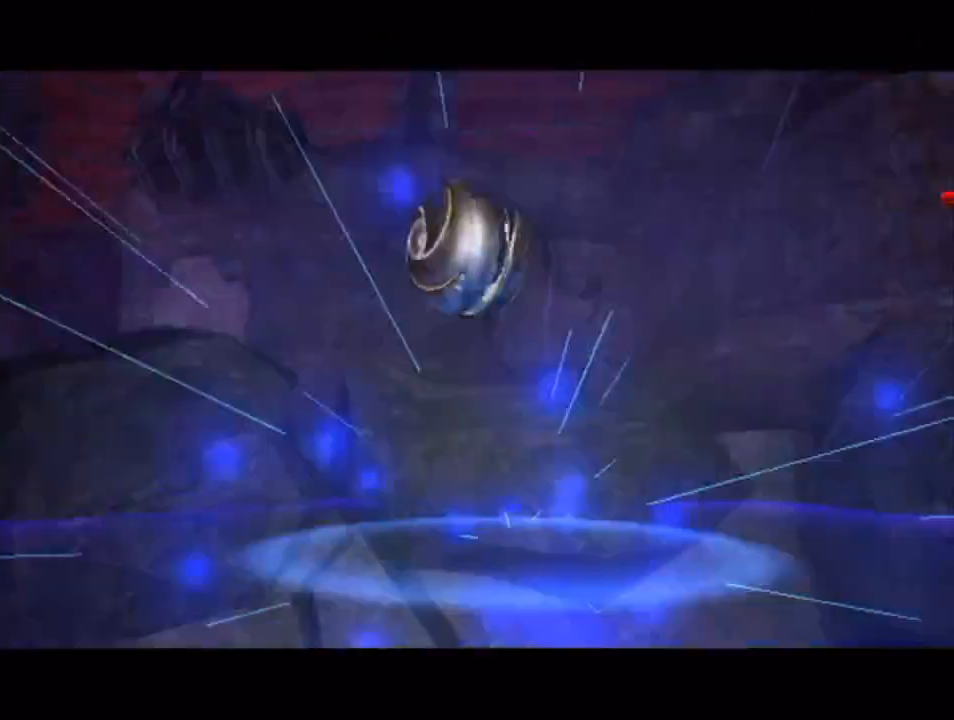
{"buttons": [], "left_stick": "up-left", "right_stick": "center", "events": [[100, "X", "up"]]}
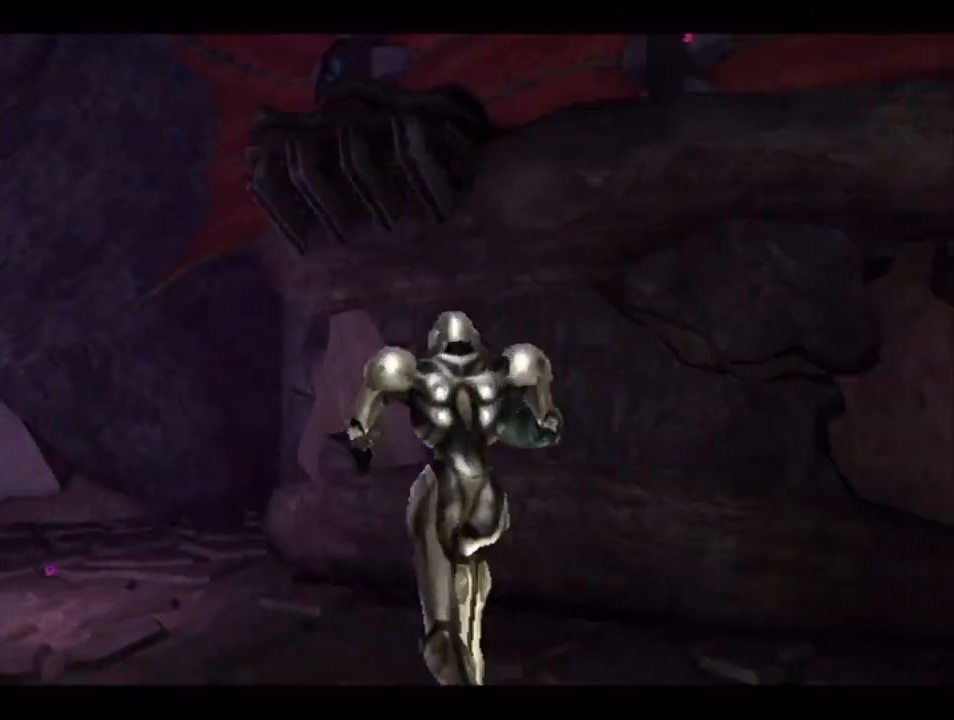
{"buttons": [], "left_stick": "right", "right_stick": "center", "events": [[67, "left_stick", "center"], [500, "left_stick", "right"]]}
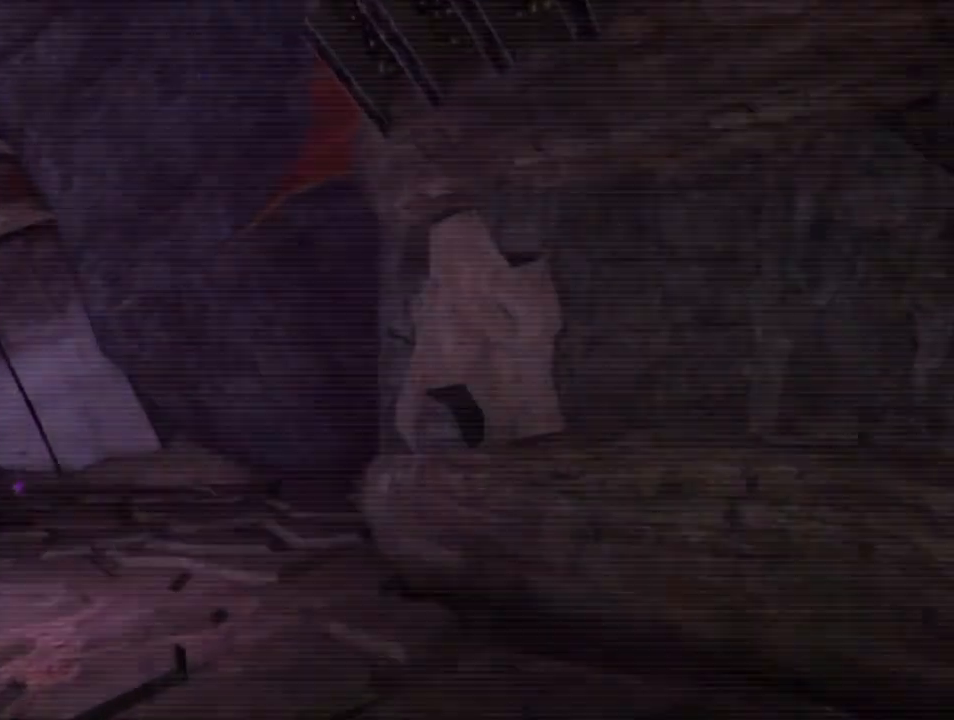
{"buttons": [], "left_stick": "right", "right_stick": "center", "events": []}
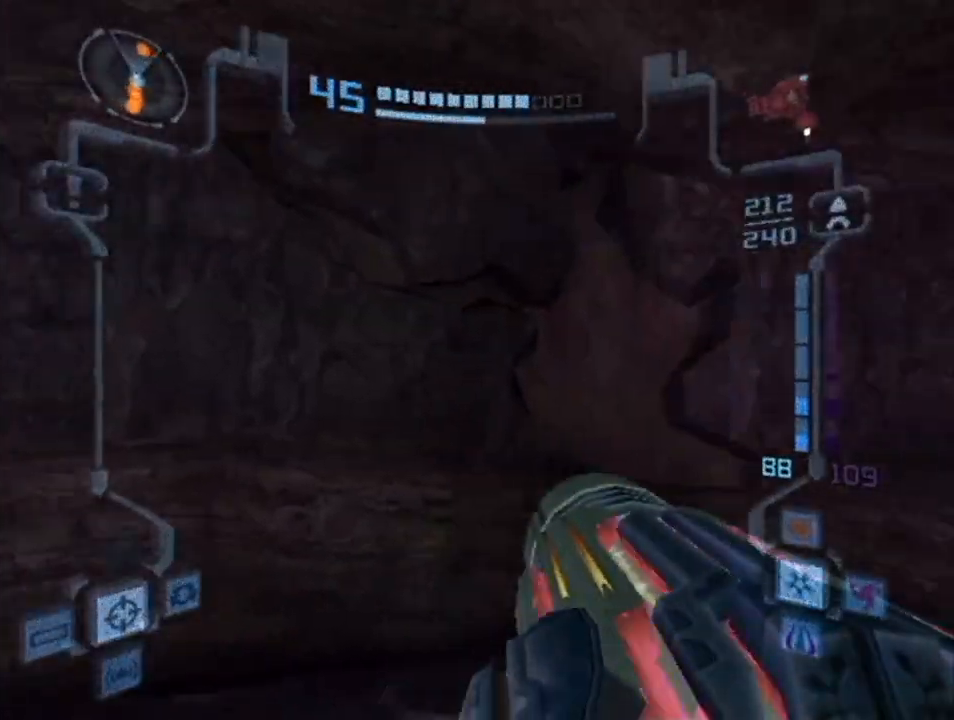
{"buttons": [], "left_stick": "right", "right_stick": "center", "events": []}
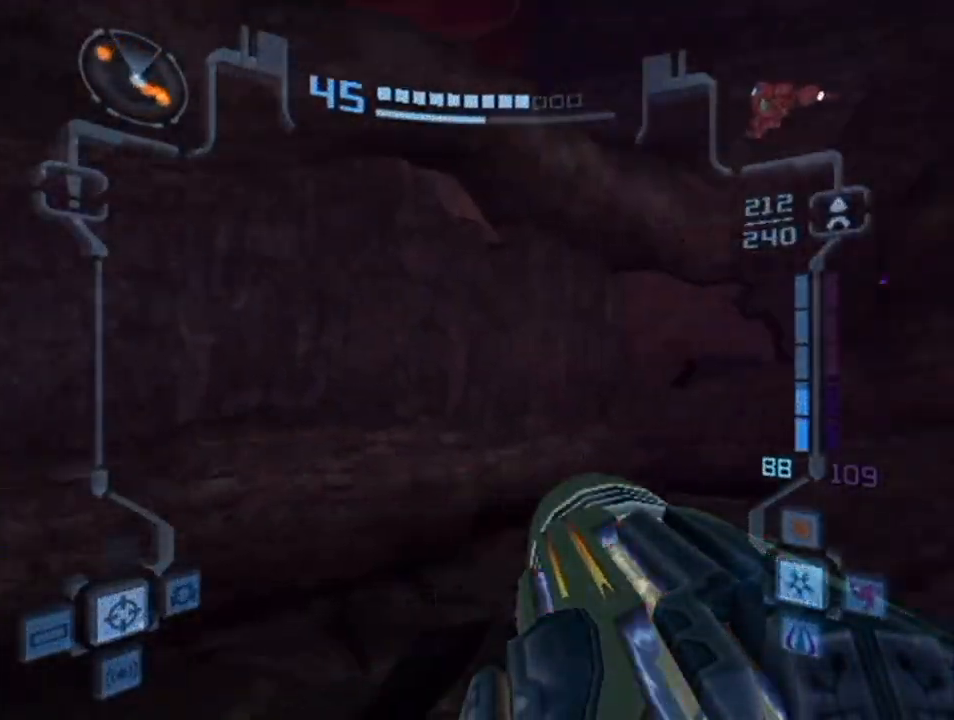
{"buttons": [], "left_stick": "right", "right_stick": "up", "events": [[367, "right_stick", "up"]]}